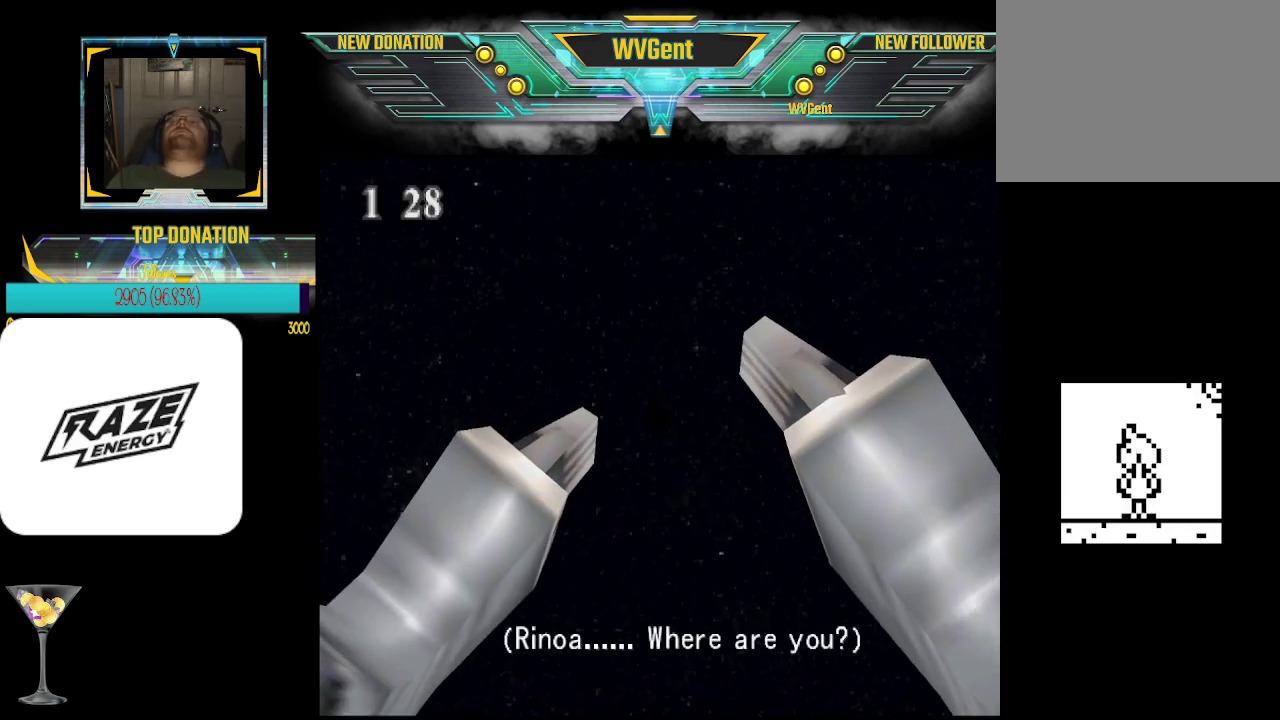
Gameplay with a controller (PlayStation layout); each line is a JSON object with the inputs held at the frame after it. "events" lists button and stick changes between this image and that frame as [ms after this image, input, new state], when the widget could be followed in between. Not read: right_stick.
{"buttons": [], "left_stick": "center", "events": [[133, "left_stick", "up-left"], [367, "left_stick", "center"]]}
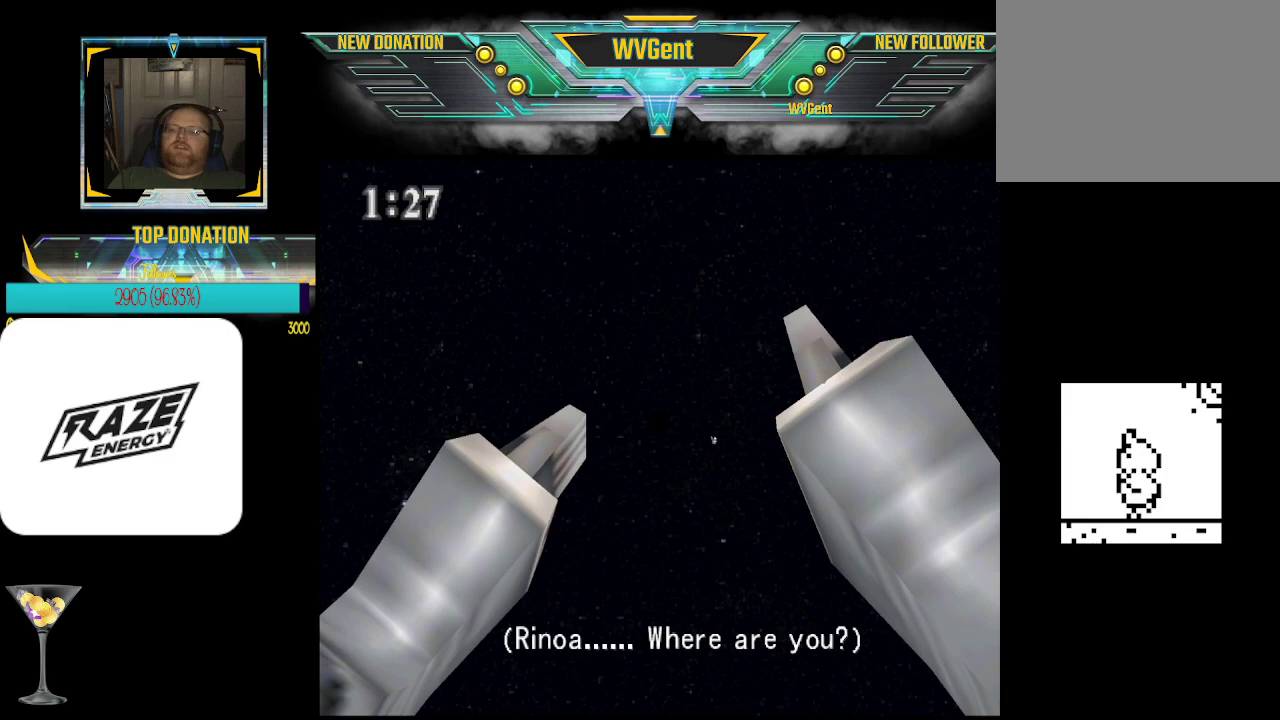
{"buttons": [], "left_stick": "center", "events": [[267, "left_stick", "right"], [467, "left_stick", "center"]]}
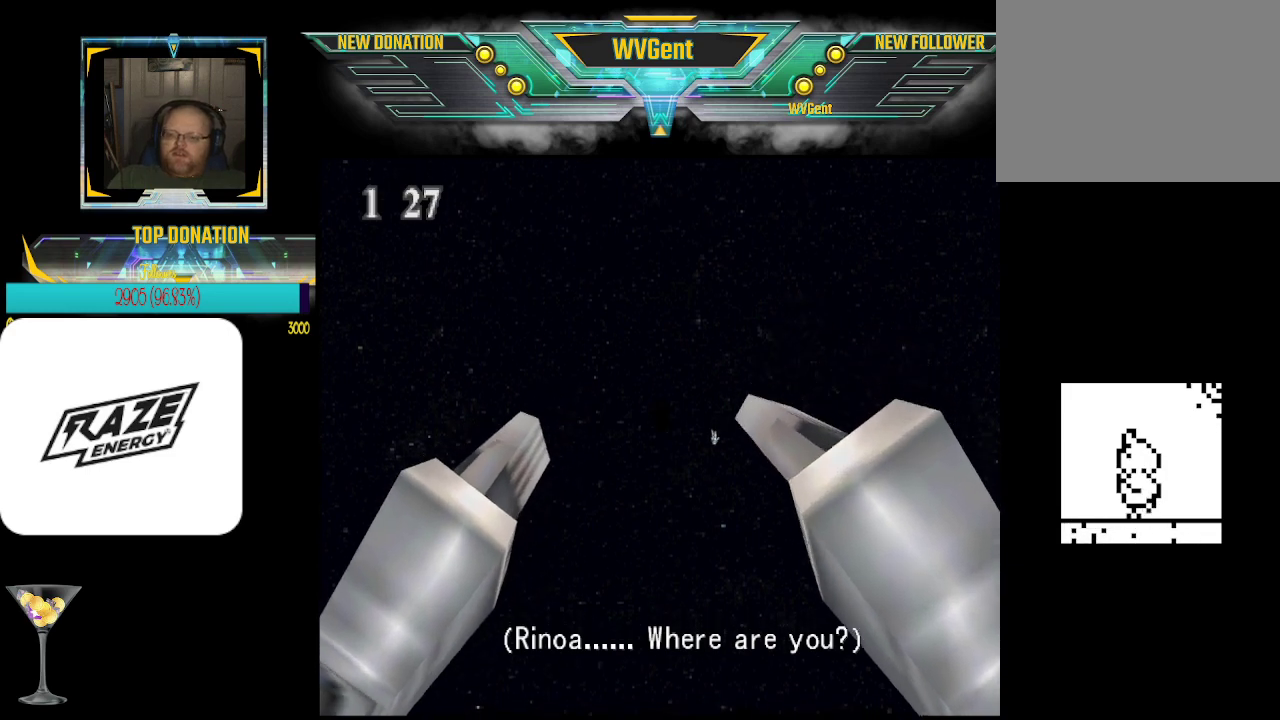
{"buttons": [], "left_stick": "right", "events": [[400, "left_stick", "right"]]}
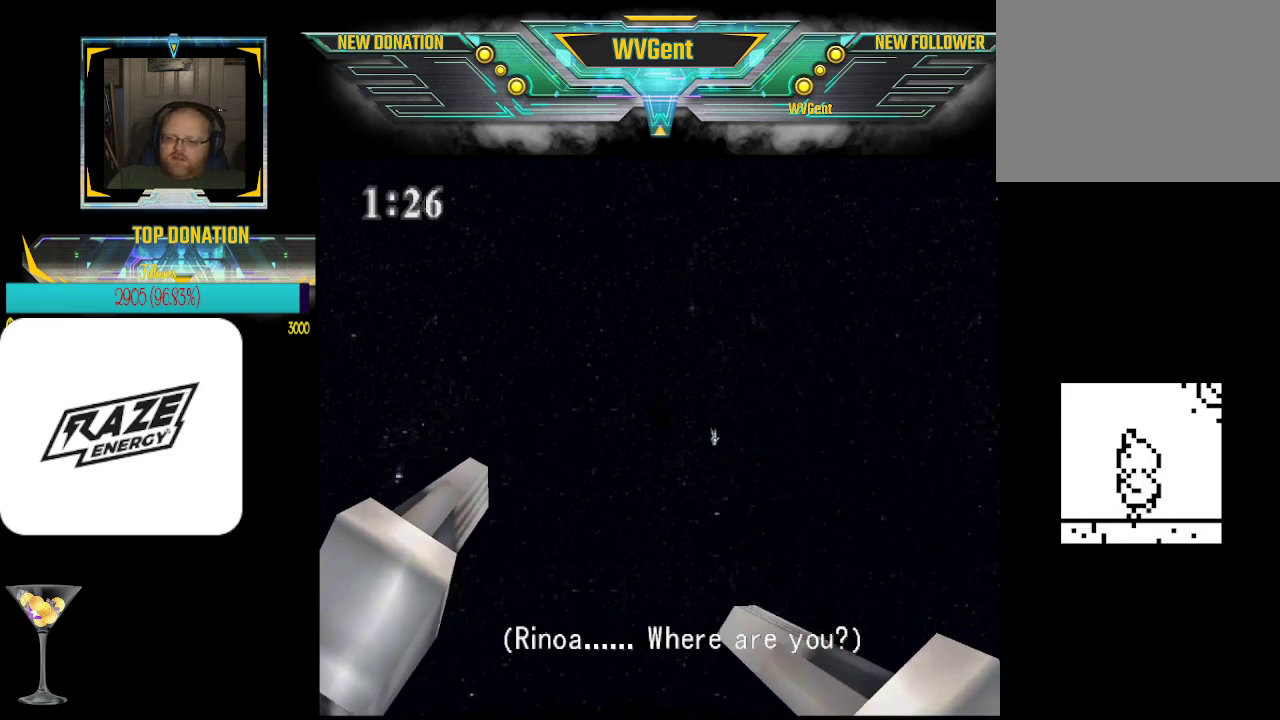
{"buttons": [], "left_stick": "right", "events": []}
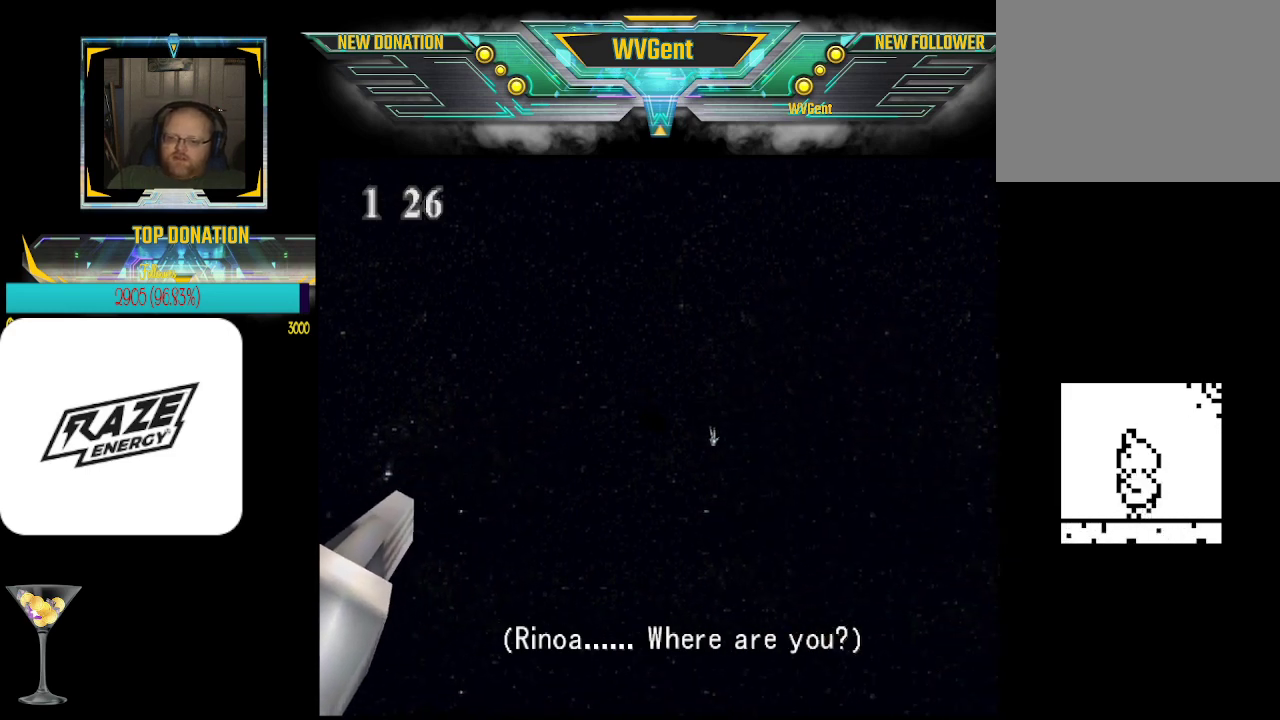
{"buttons": [], "left_stick": "right", "events": []}
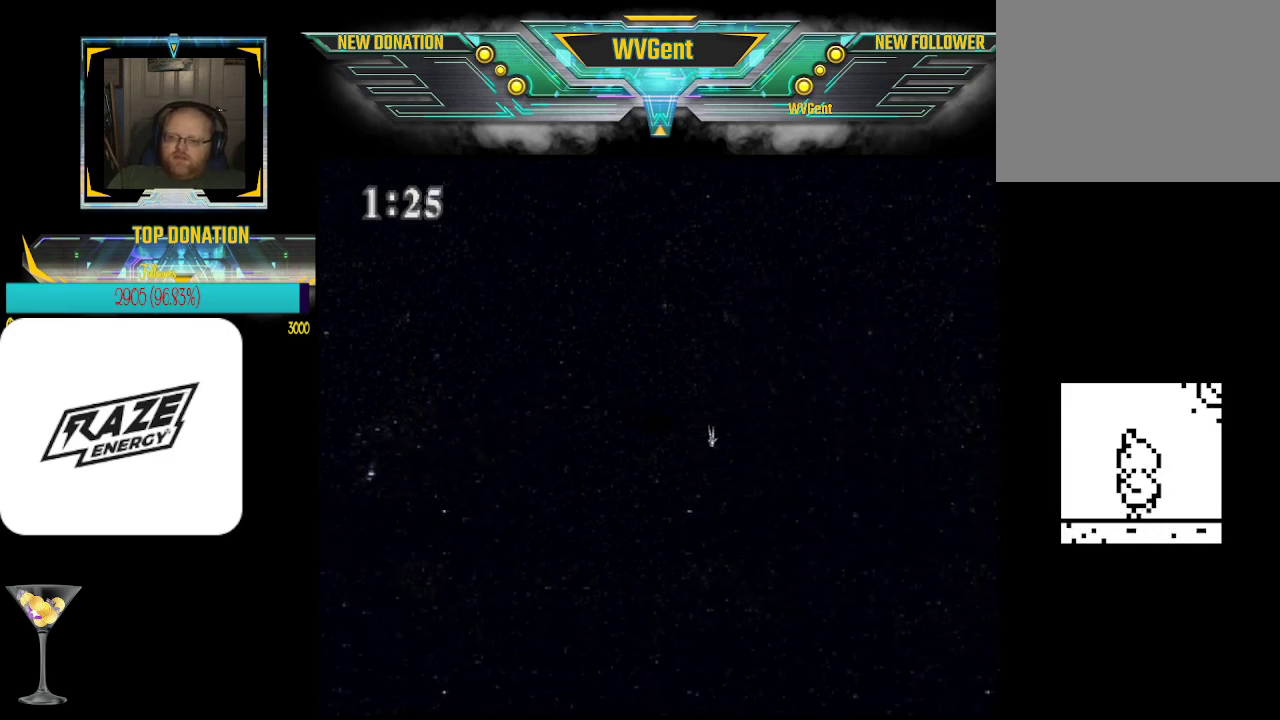
{"buttons": [], "left_stick": "right", "events": []}
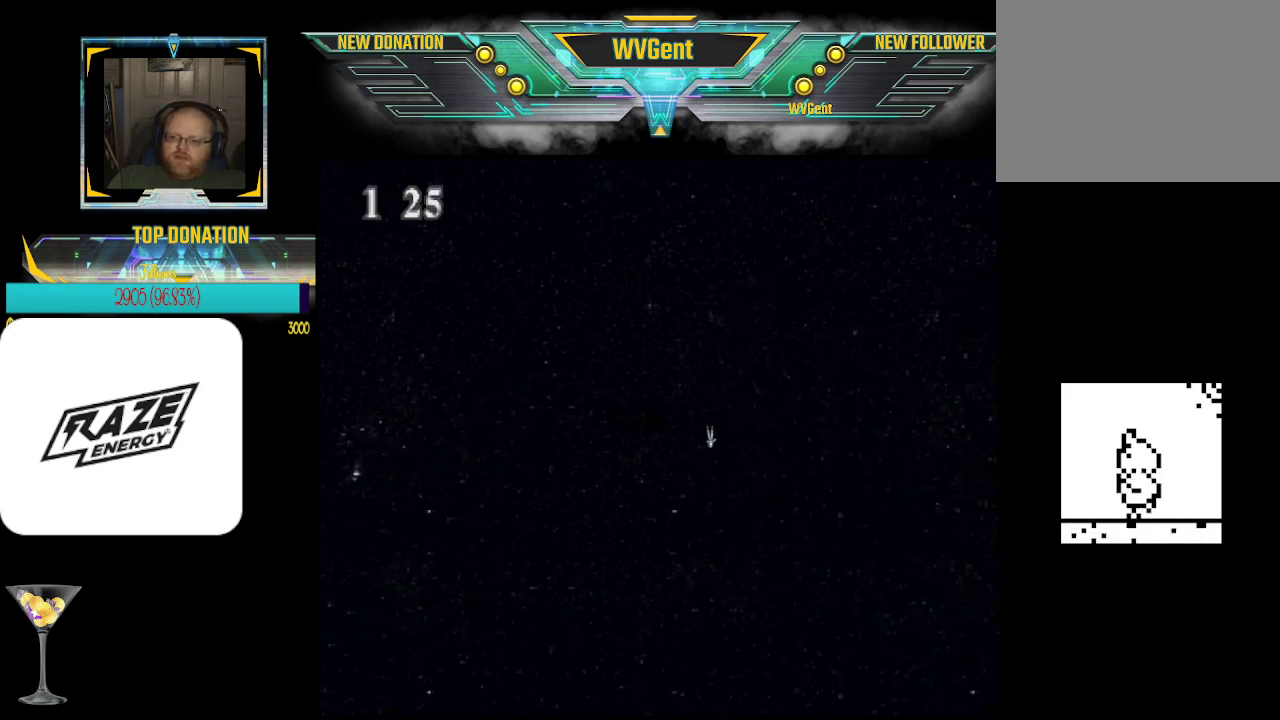
{"buttons": [], "left_stick": "right", "events": []}
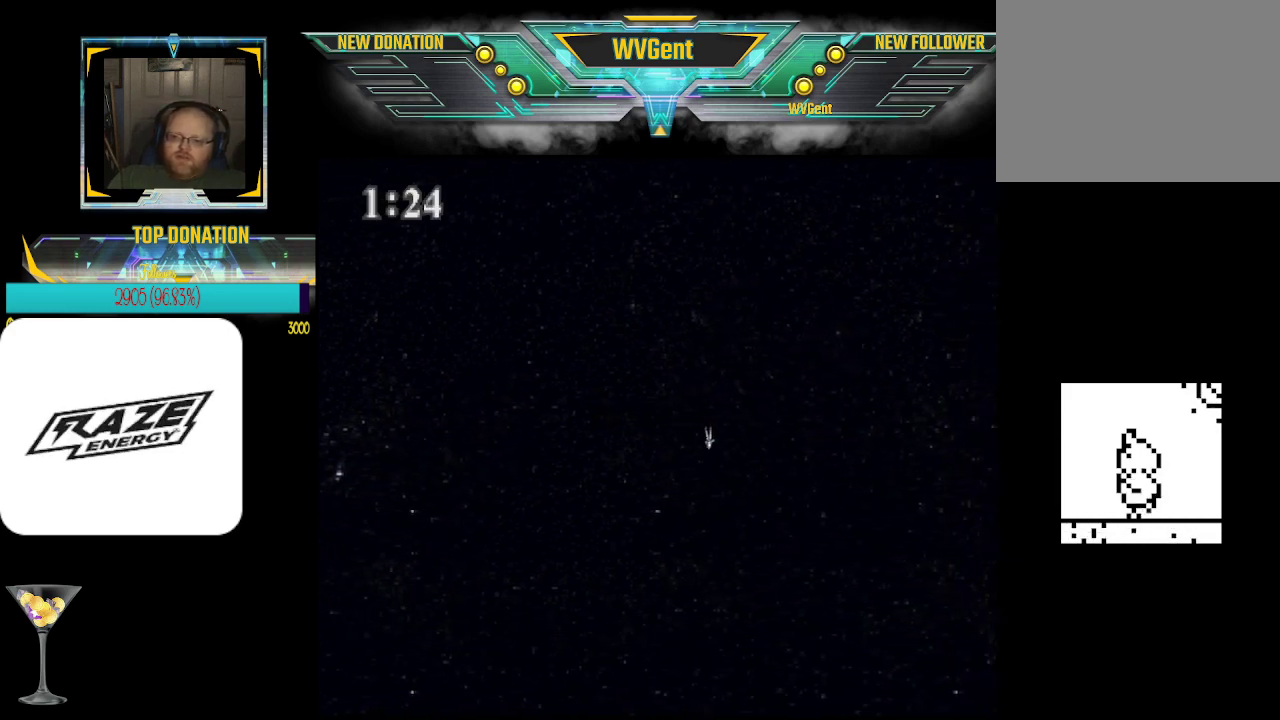
{"buttons": [], "left_stick": "right", "events": []}
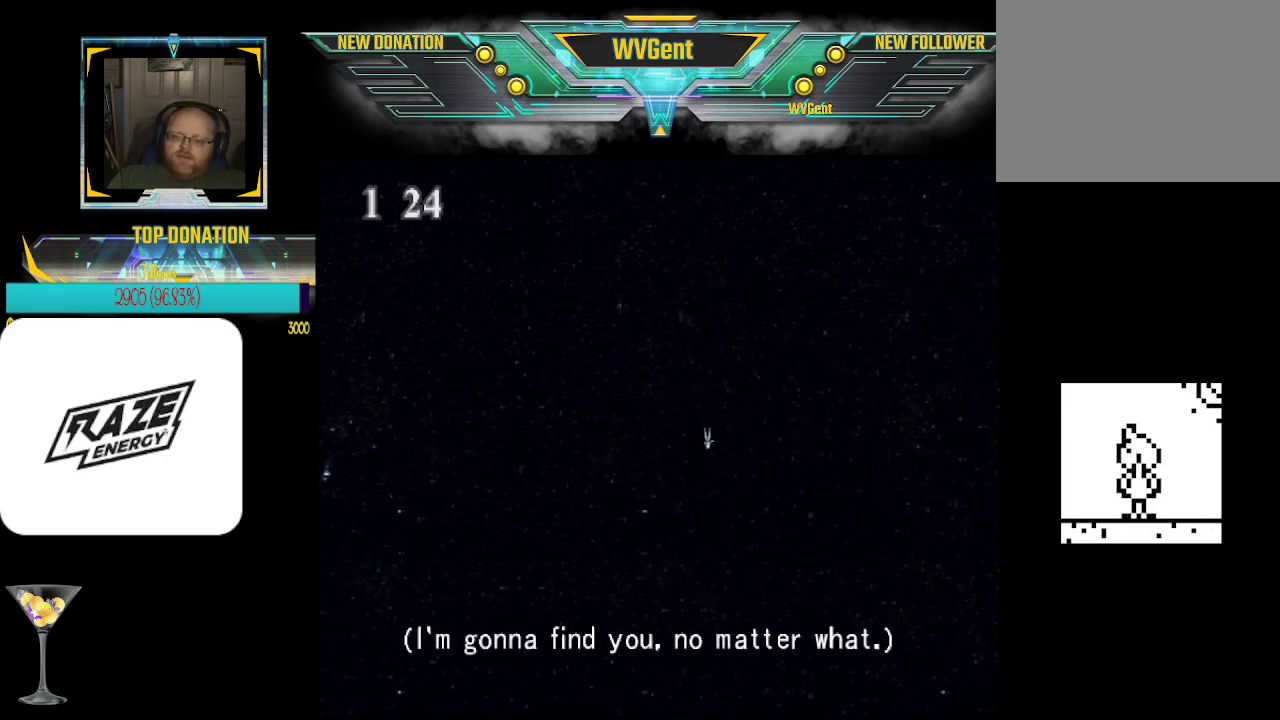
{"buttons": [], "left_stick": "right", "events": []}
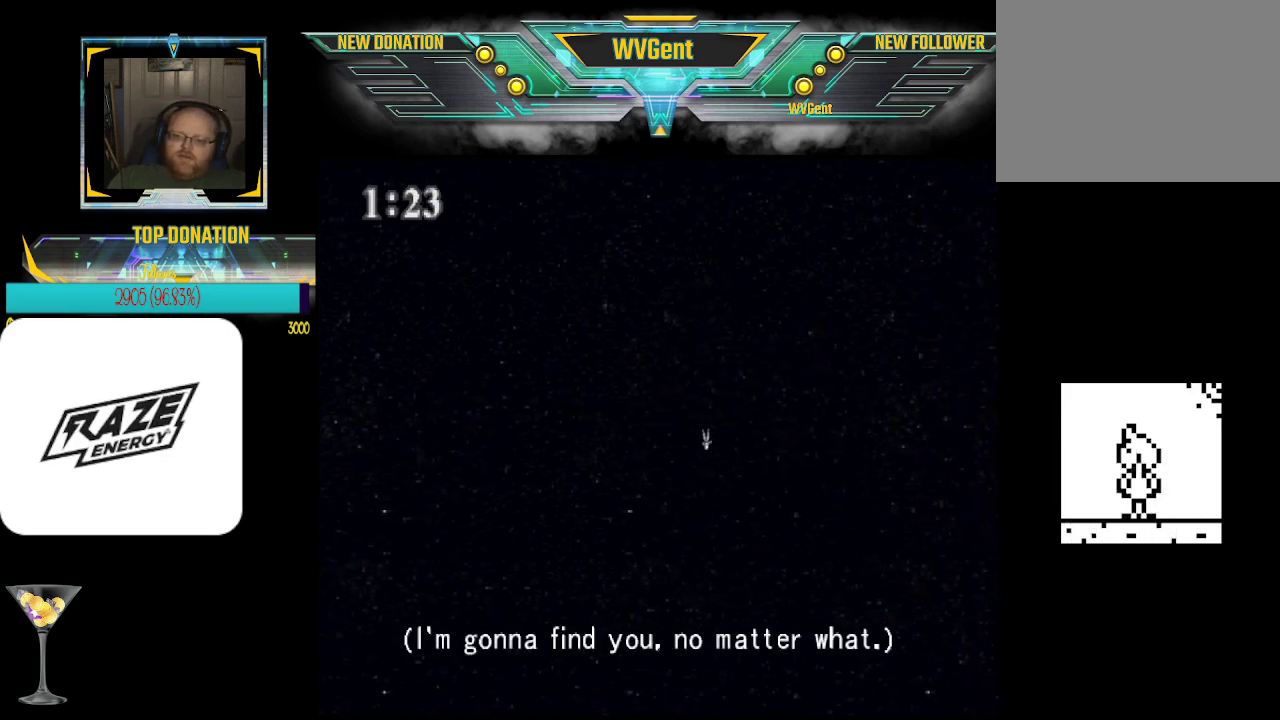
{"buttons": [], "left_stick": "right", "events": []}
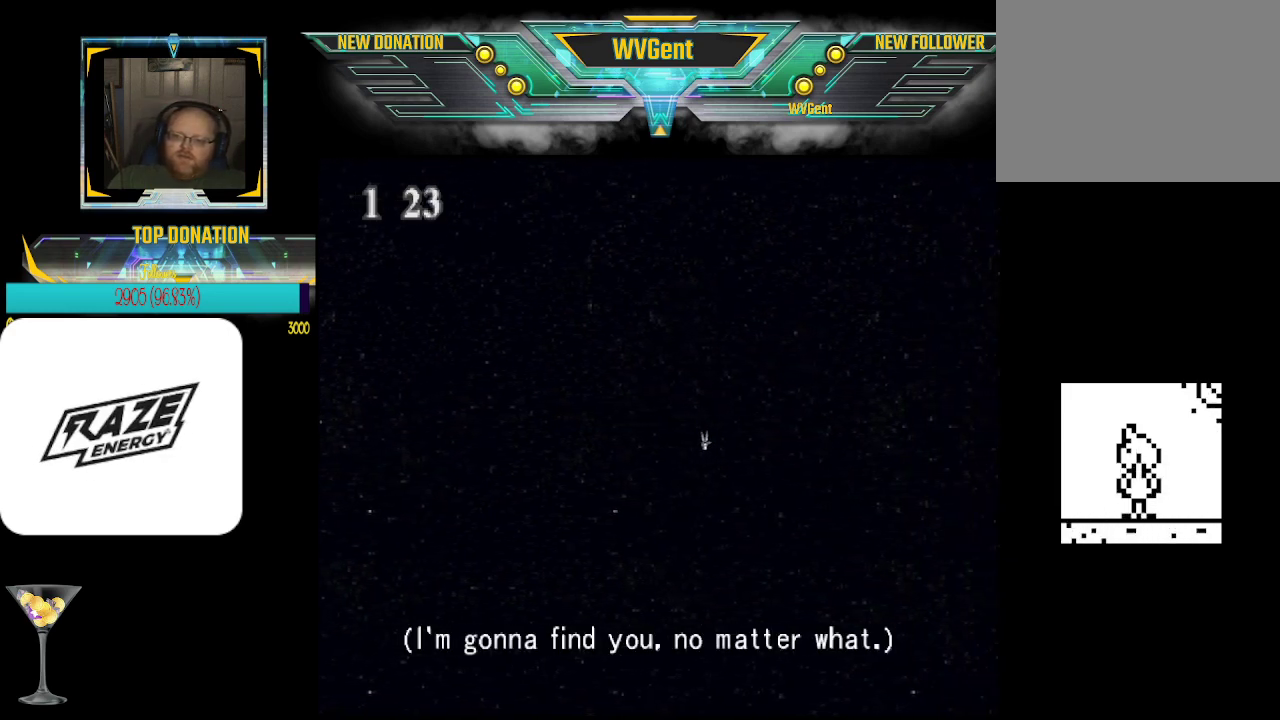
{"buttons": [], "left_stick": "right", "events": []}
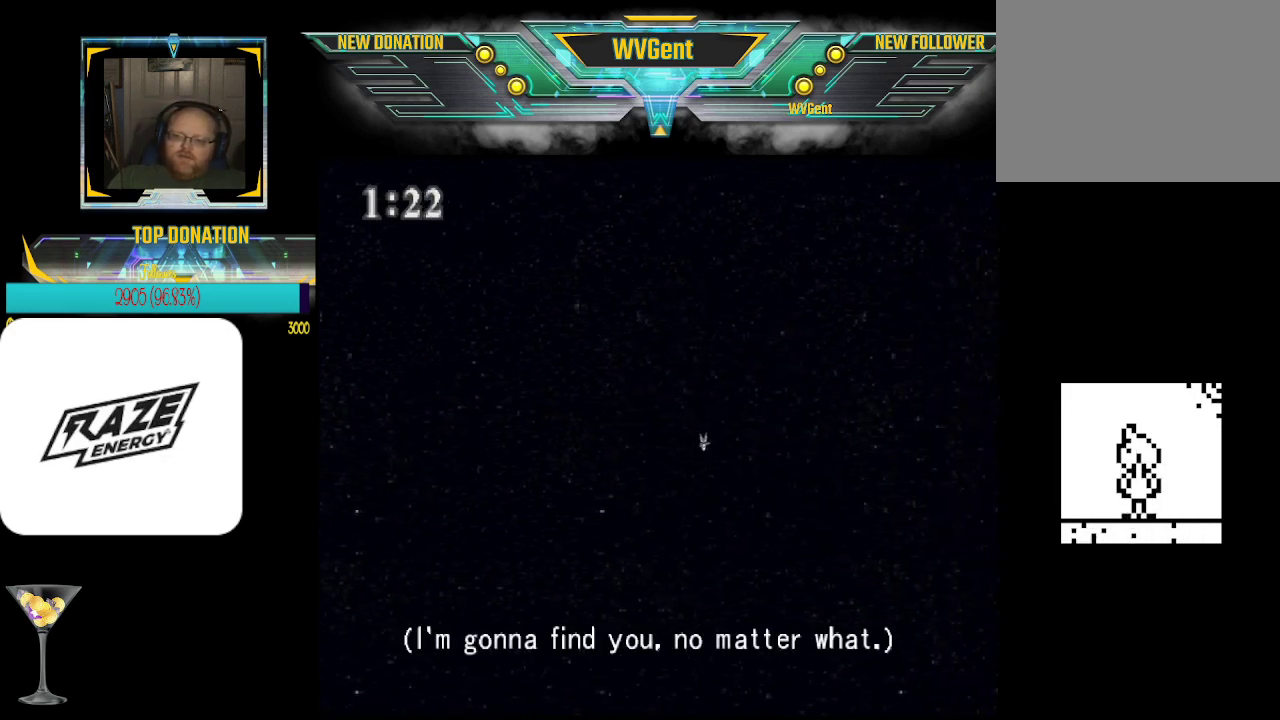
{"buttons": [], "left_stick": "right", "events": []}
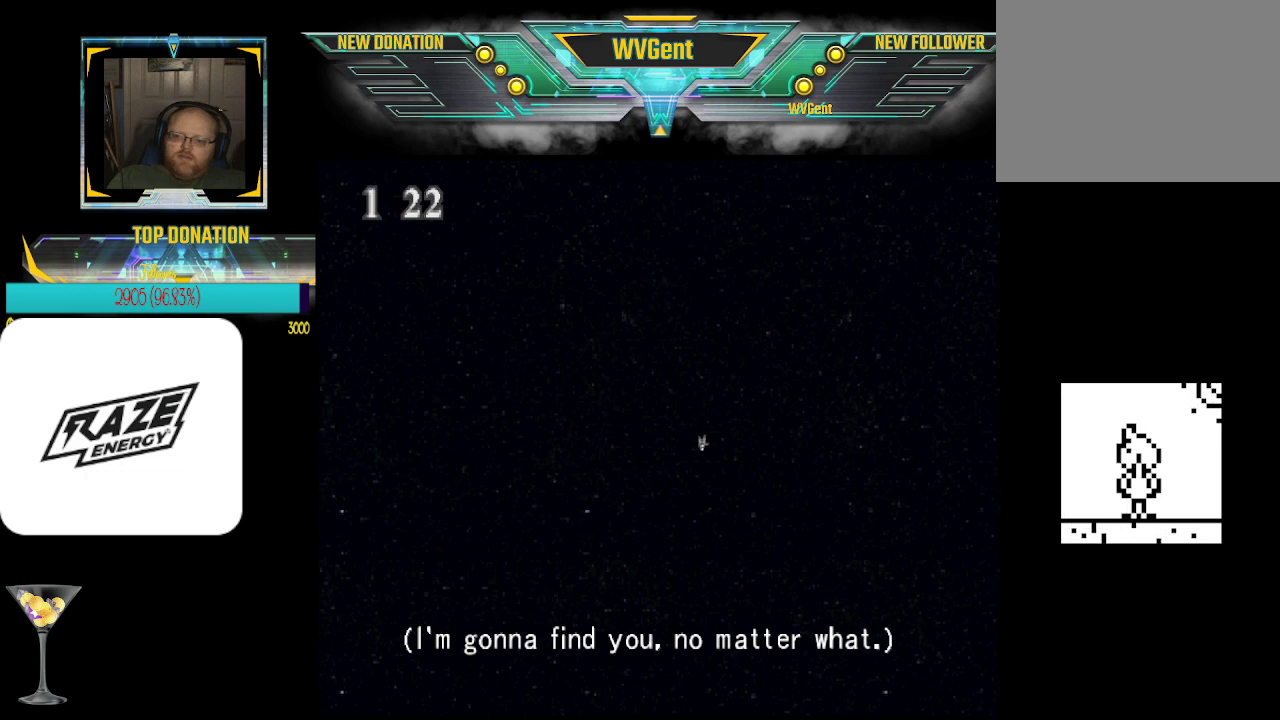
{"buttons": [], "left_stick": "right", "events": []}
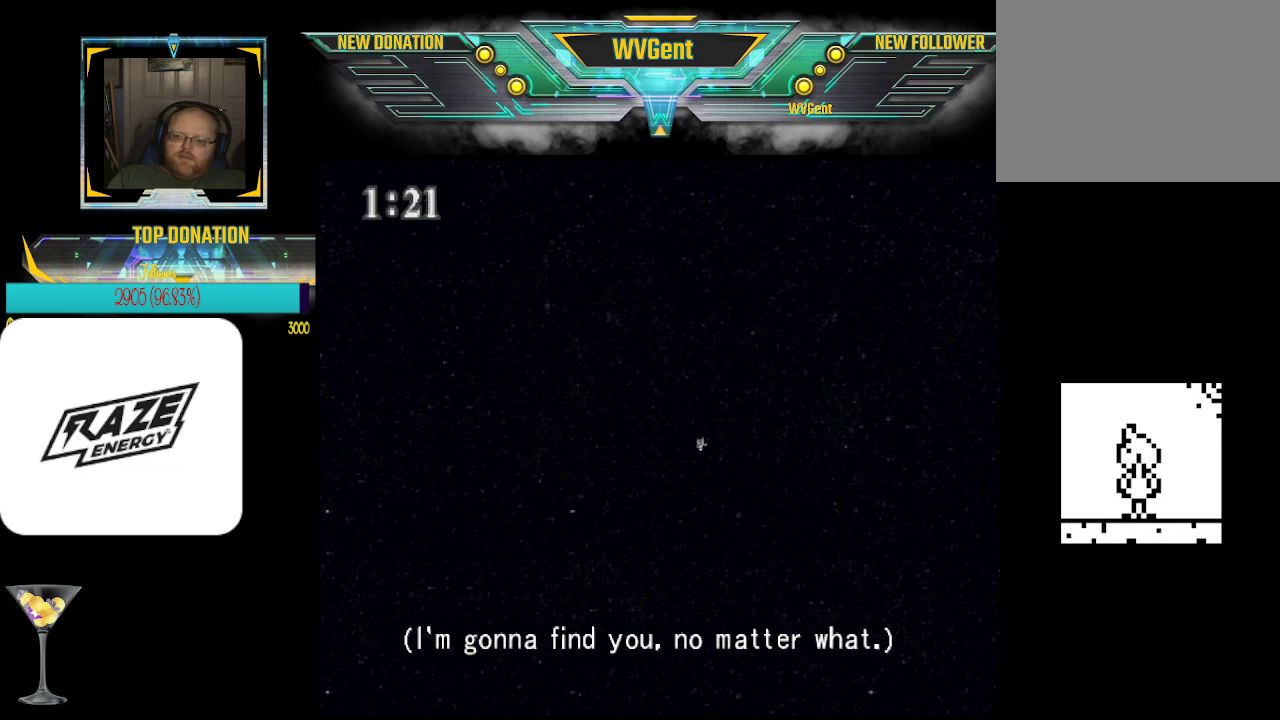
{"buttons": [], "left_stick": "right", "events": []}
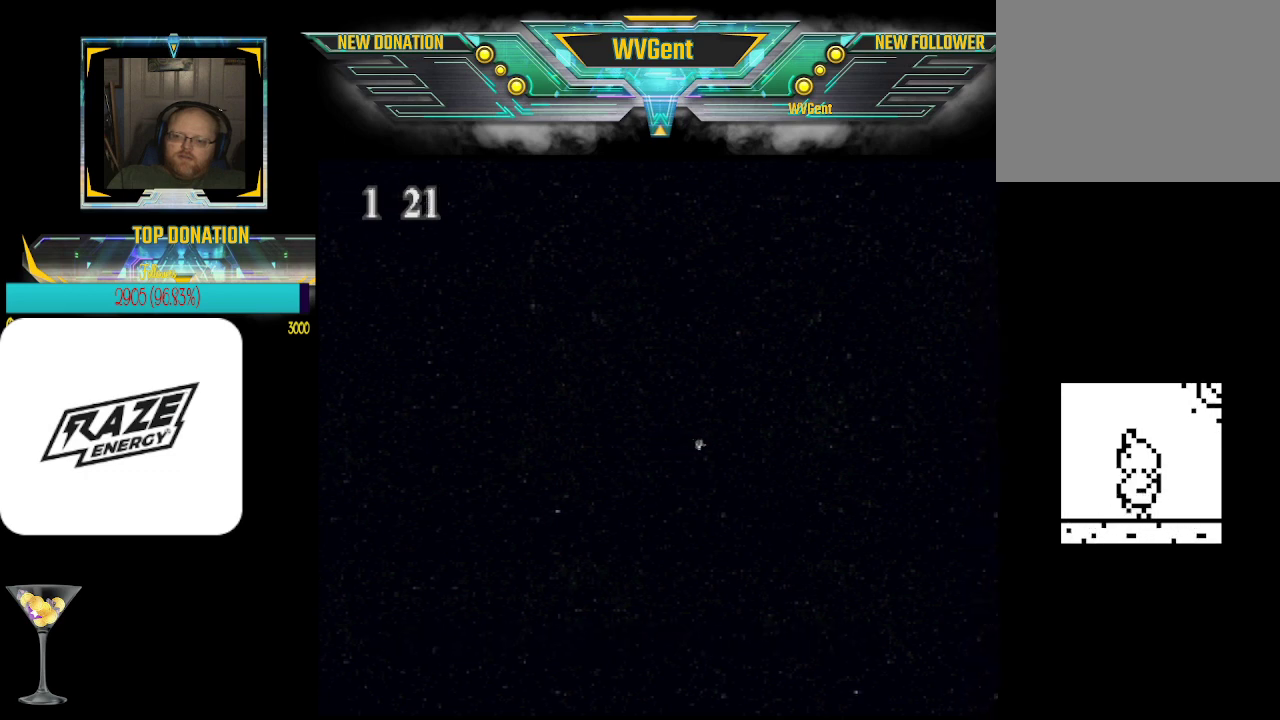
{"buttons": [], "left_stick": "right", "events": []}
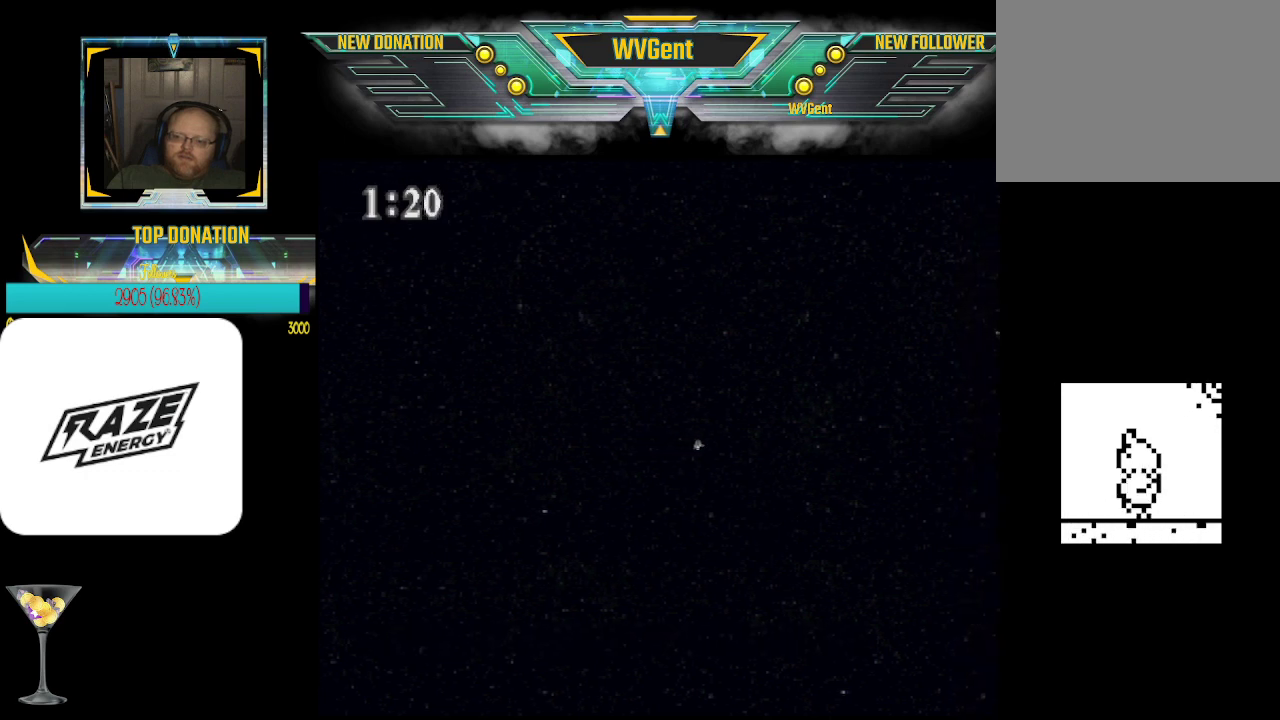
{"buttons": [], "left_stick": "right", "events": []}
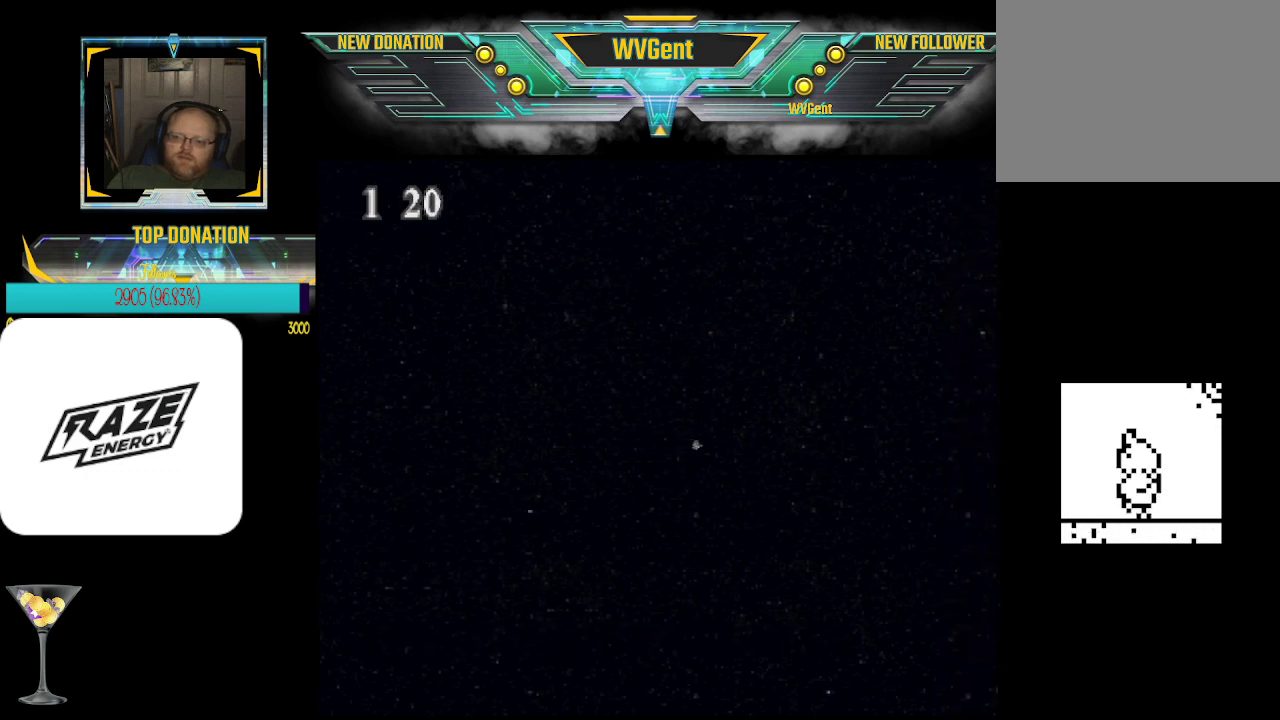
{"buttons": [], "left_stick": "right", "events": []}
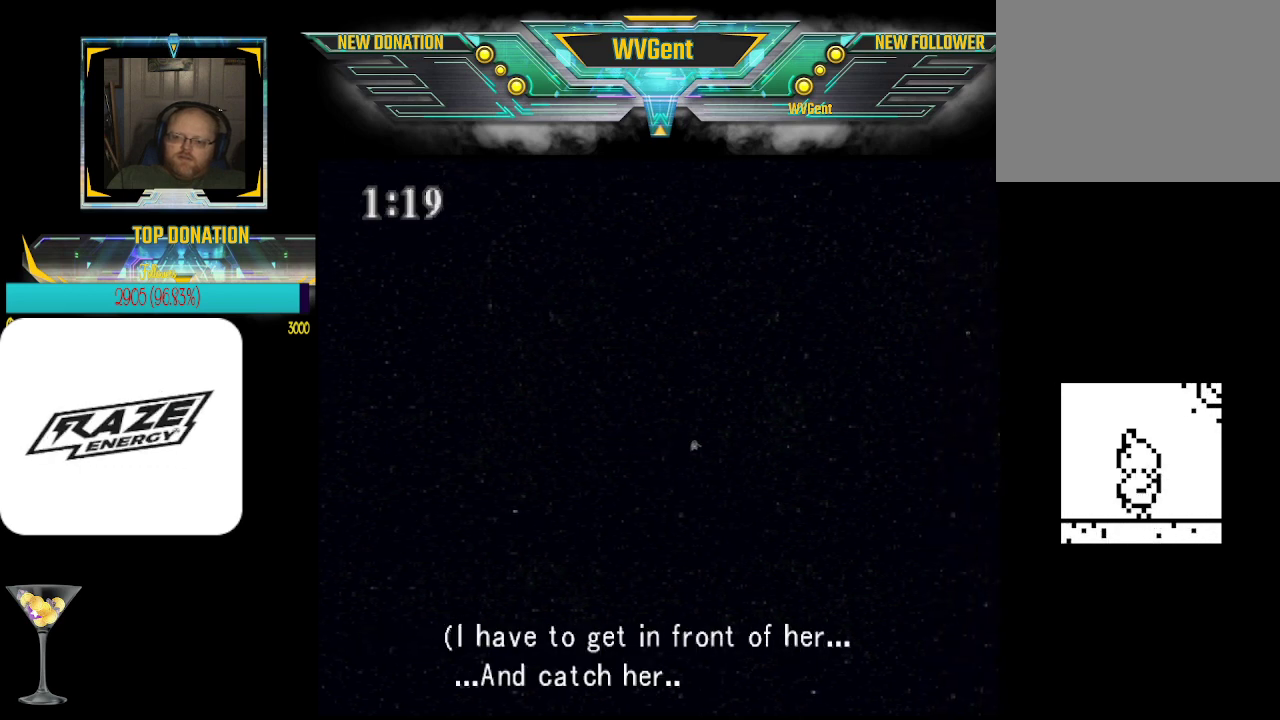
{"buttons": [], "left_stick": "right", "events": []}
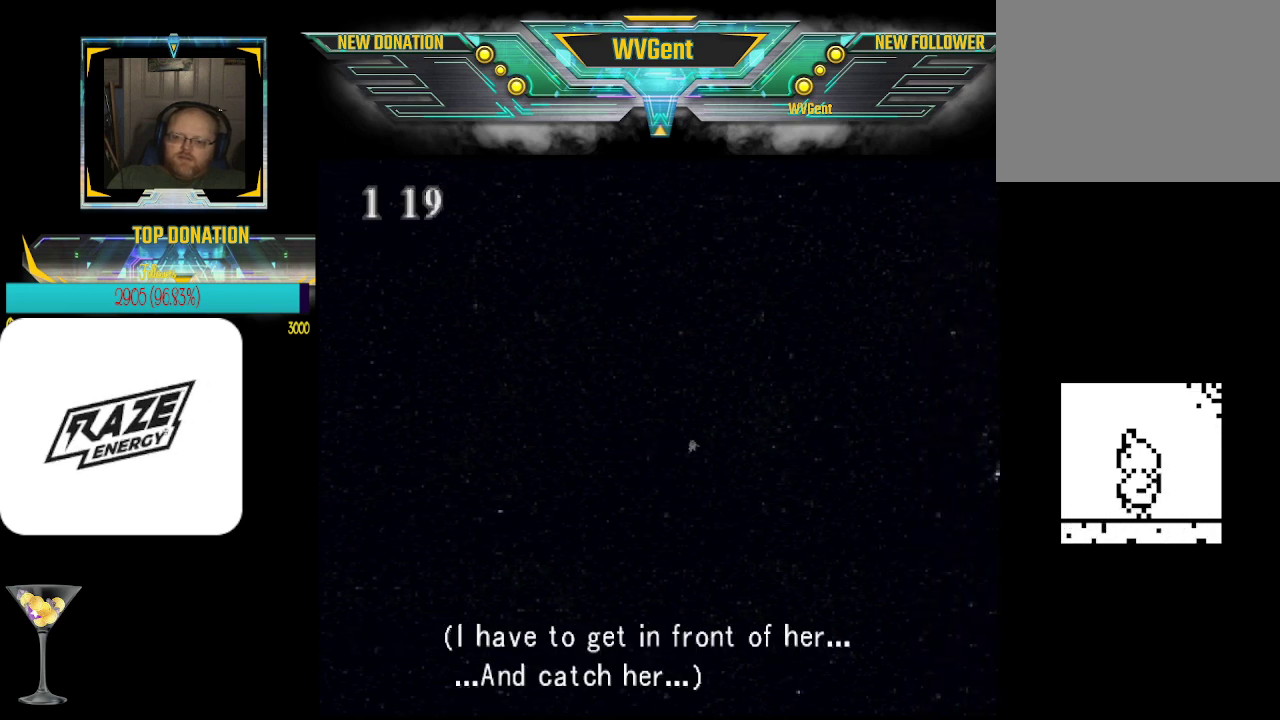
{"buttons": [], "left_stick": "right", "events": []}
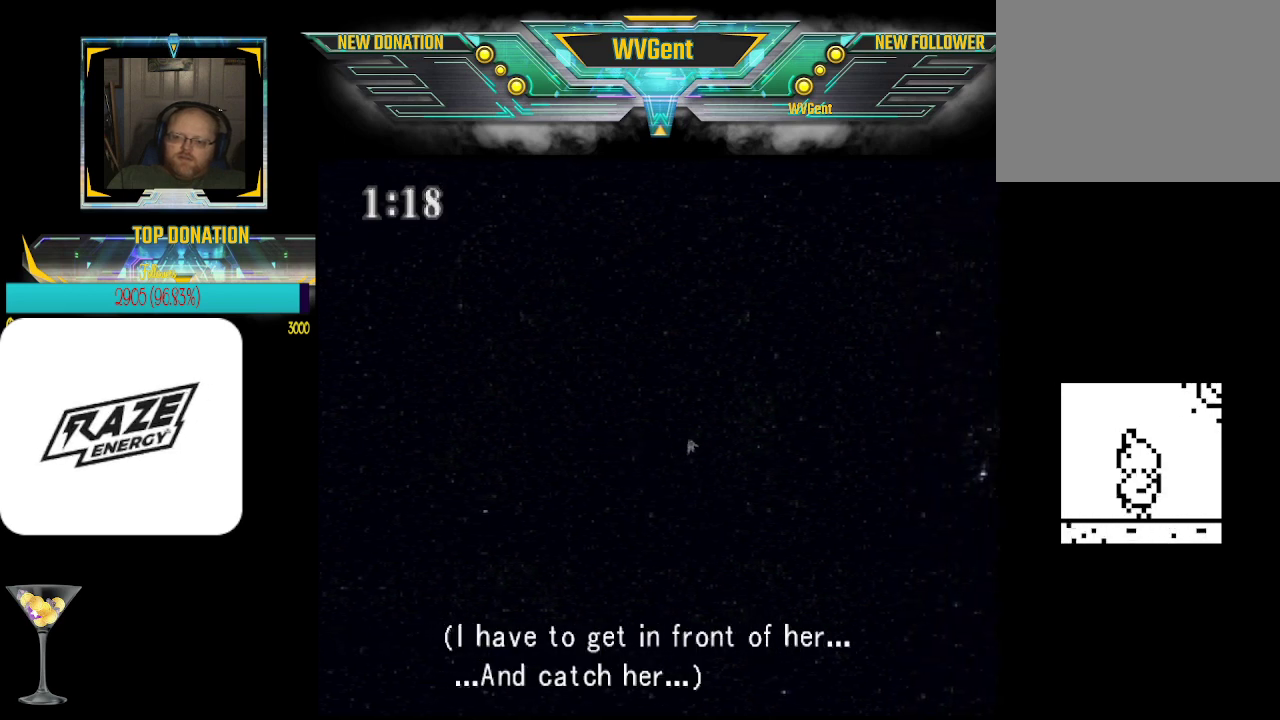
{"buttons": [], "left_stick": "right", "events": []}
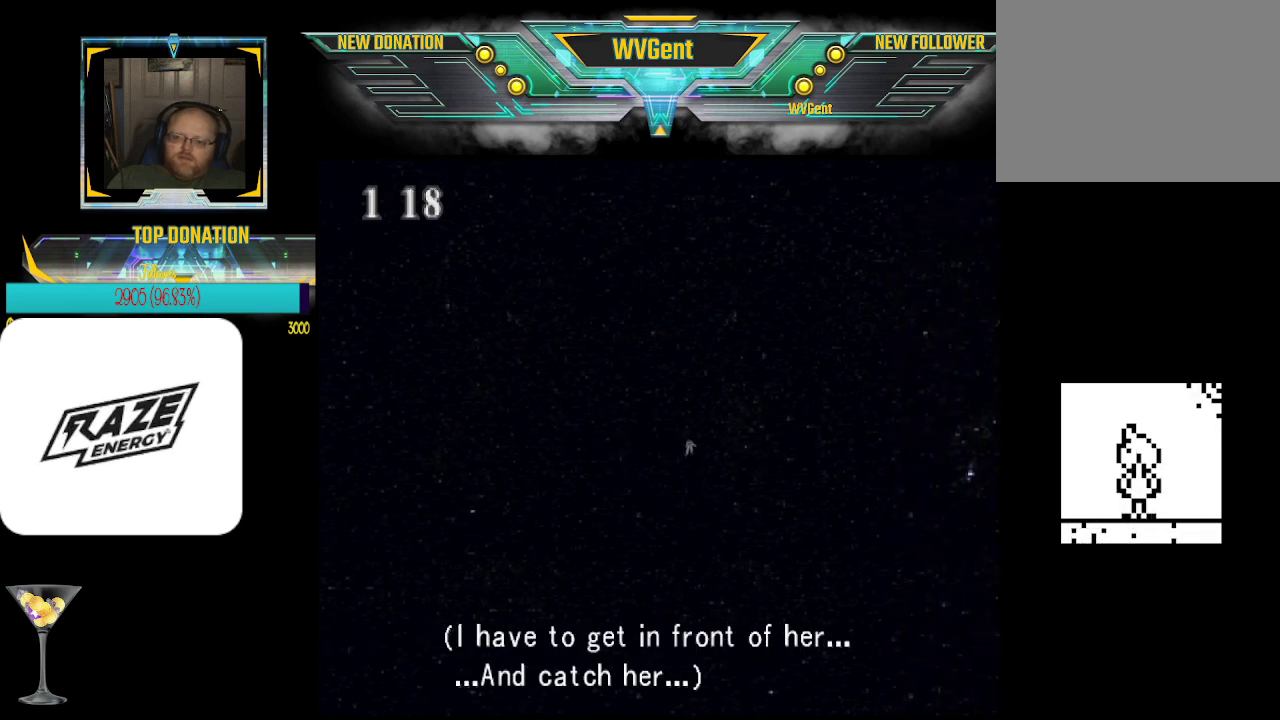
{"buttons": [], "left_stick": "right", "events": []}
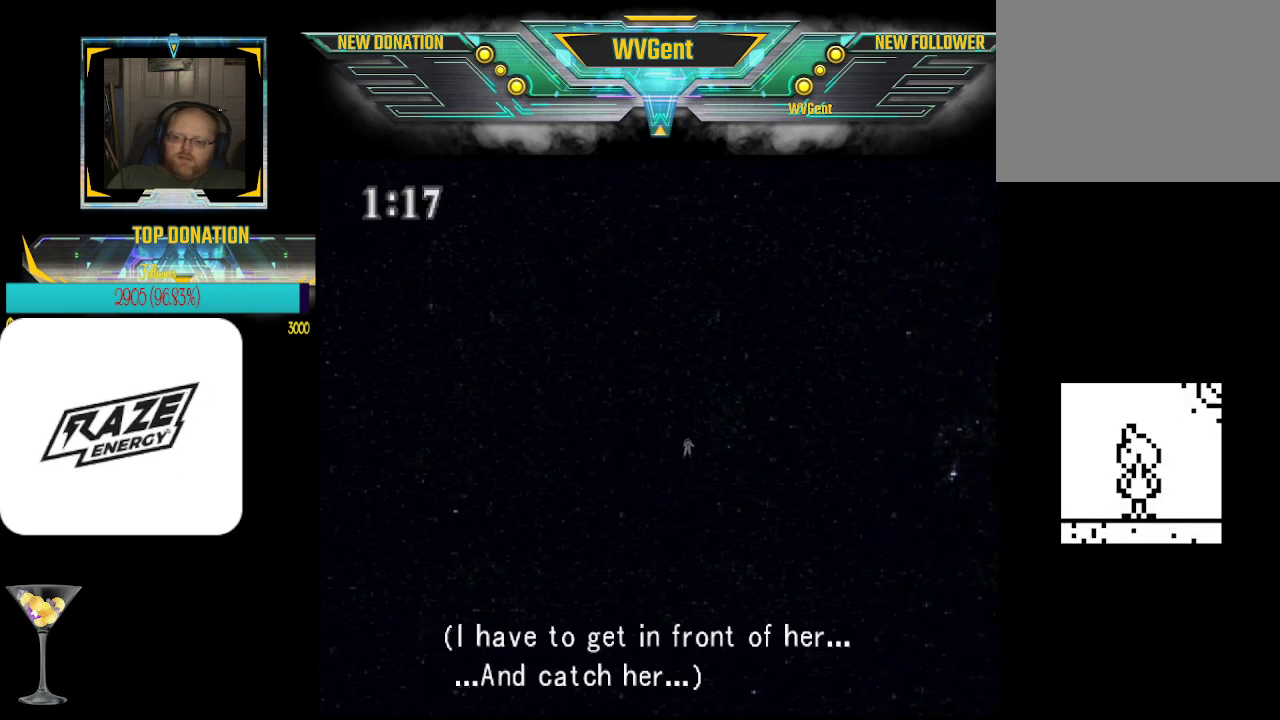
{"buttons": [], "left_stick": "right", "events": []}
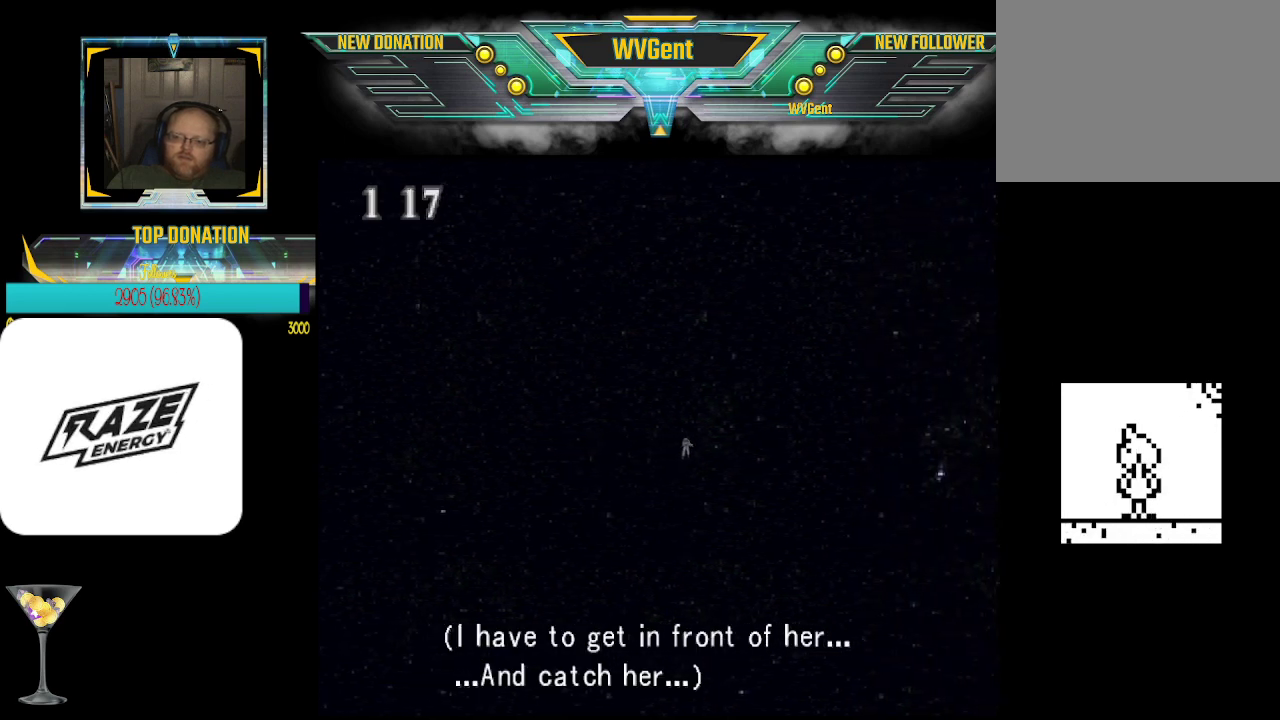
{"buttons": [], "left_stick": "right", "events": []}
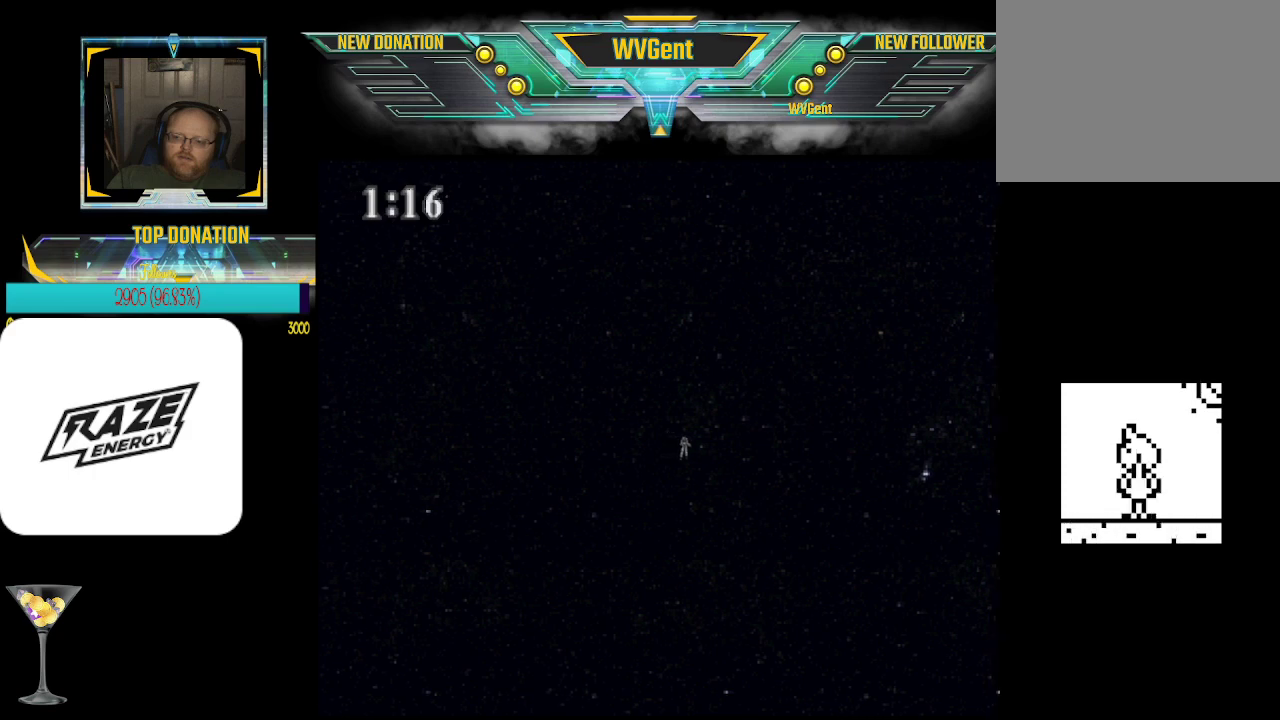
{"buttons": [], "left_stick": "right", "events": []}
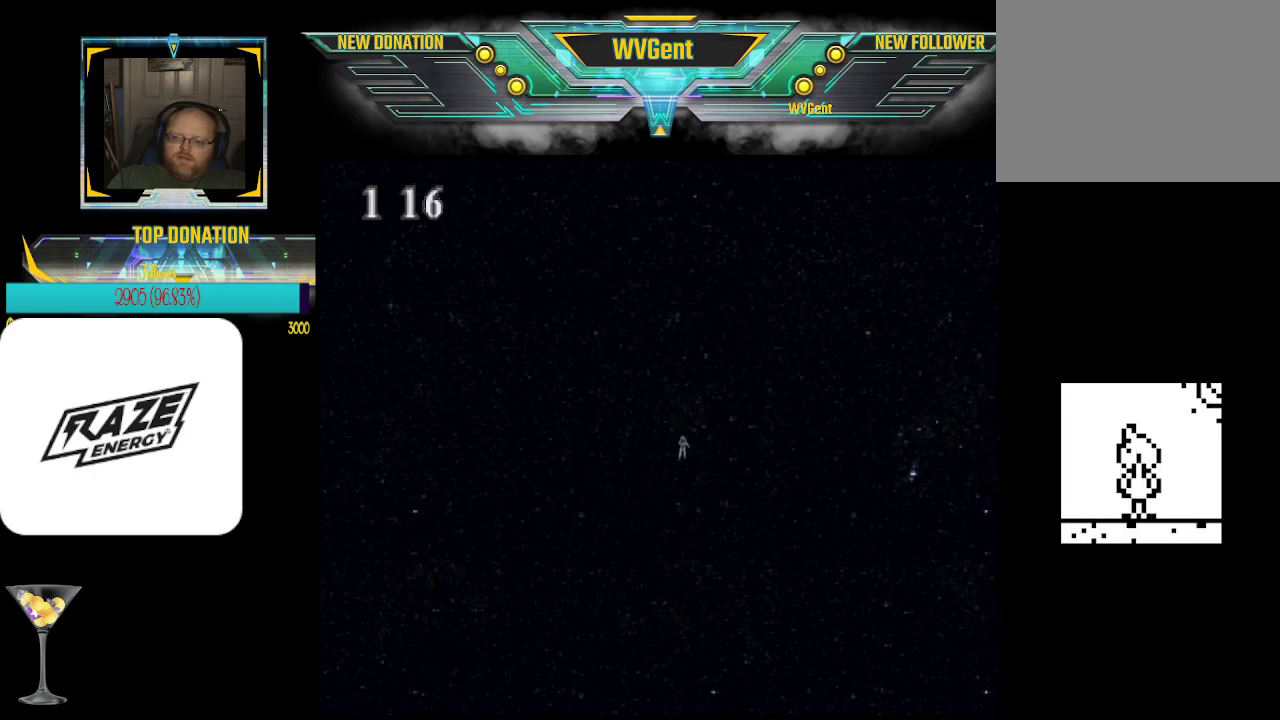
{"buttons": [], "left_stick": "right", "events": []}
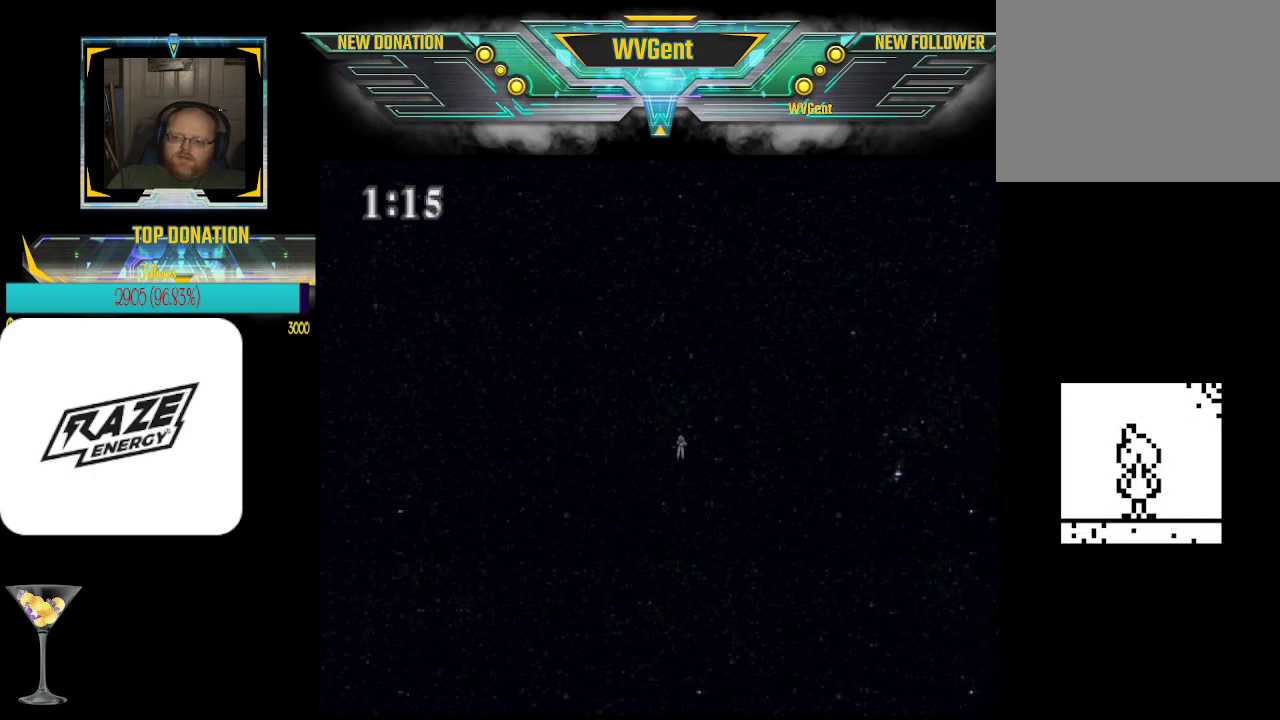
{"buttons": [], "left_stick": "right", "events": []}
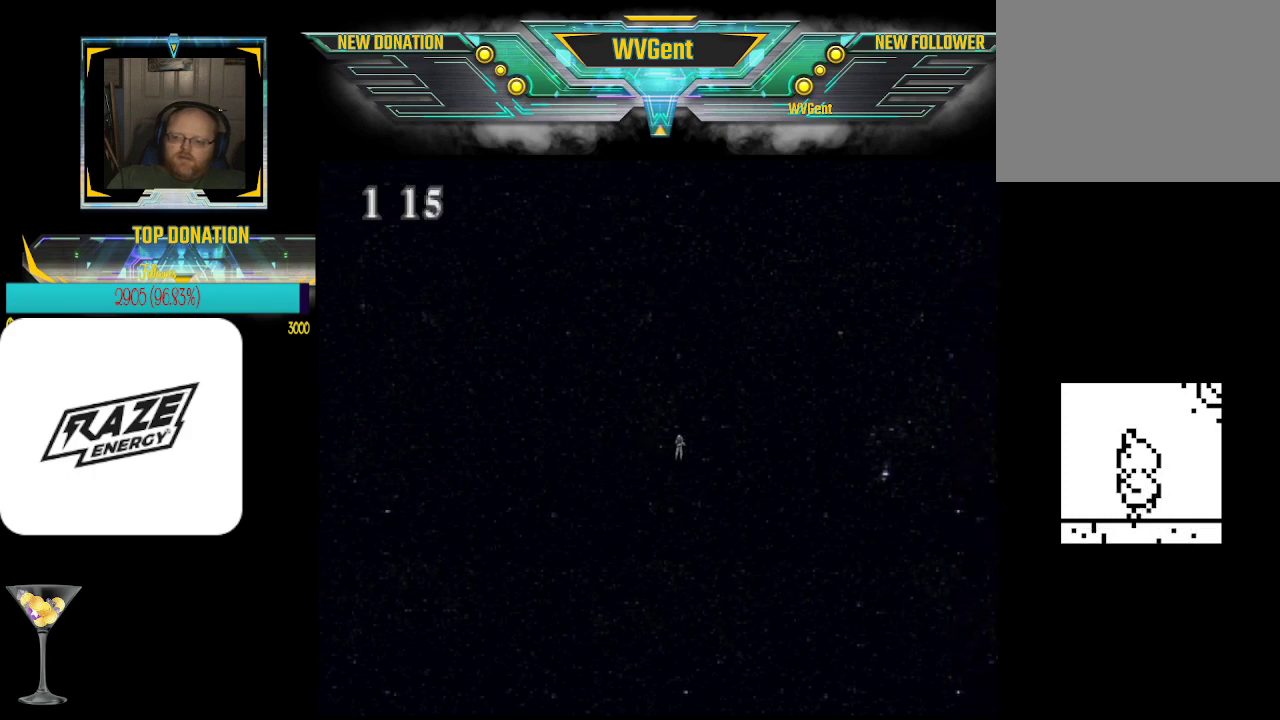
{"buttons": [], "left_stick": "right", "events": []}